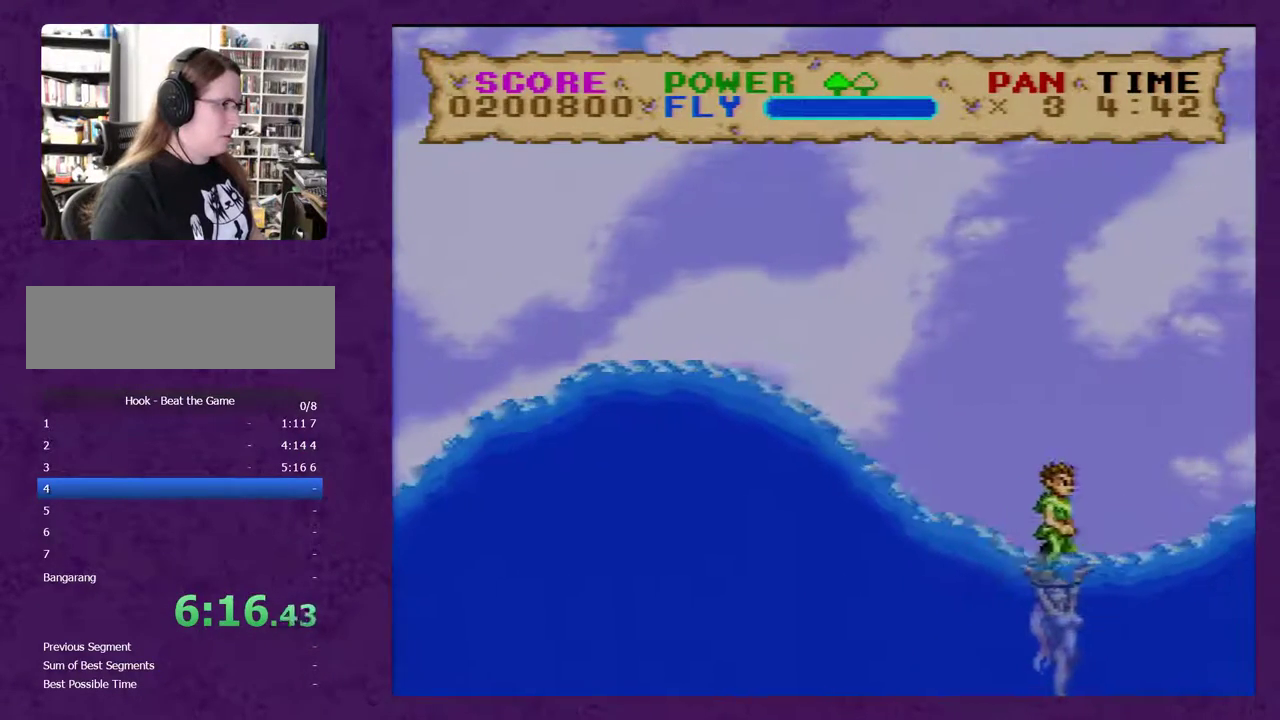
Gameplay with a controller (Nintendo layout); each line is a JSON object with the inputs held at the frame after it. "events" lists button and stick changes between this image and that frame as [ms after this image, input, new state], when the widget could be followed in between. Not read: B L3 R3.
{"buttons": ["Y", "DPAD_RIGHT"], "events": [[467, "DPAD_RIGHT", "down"]]}
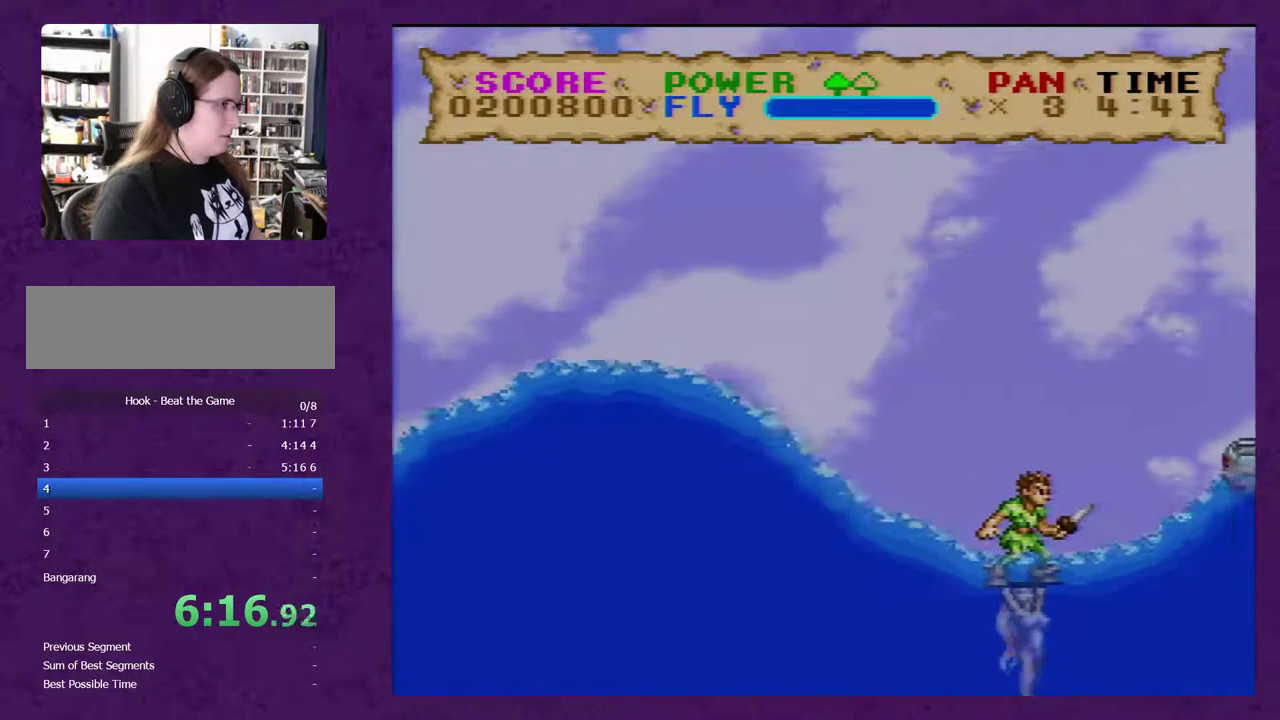
{"buttons": ["Y", "DPAD_UP", "DPAD_RIGHT"], "events": [[233, "DPAD_UP", "down"]]}
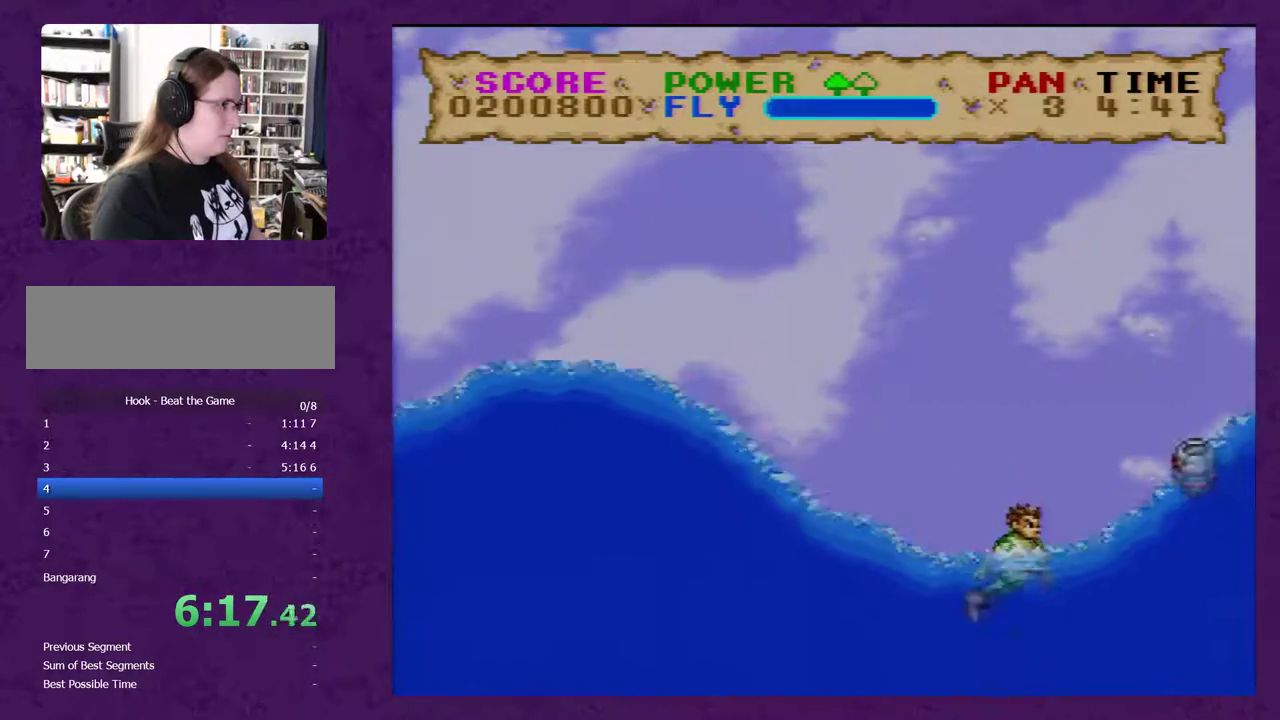
{"buttons": ["Y"], "events": [[117, "Y", "up"], [167, "Y", "down"], [200, "DPAD_RIGHT", "up"], [233, "DPAD_UP", "up"]]}
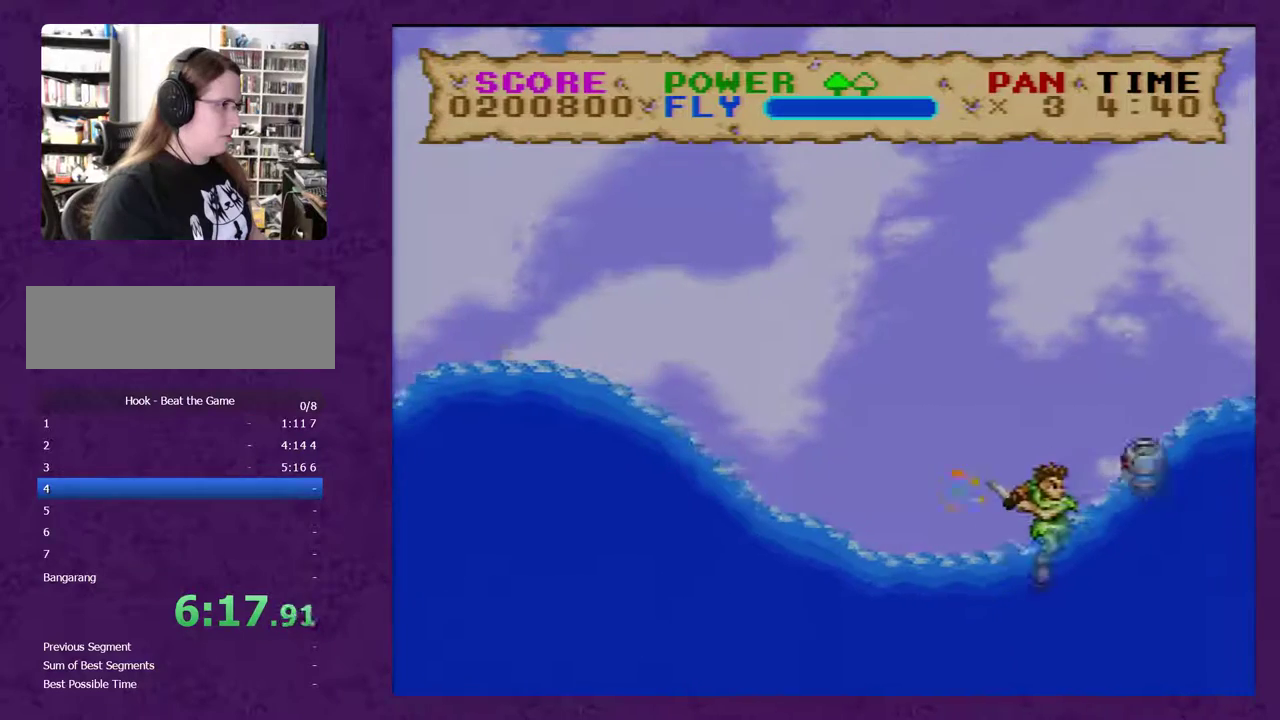
{"buttons": ["Y"], "events": []}
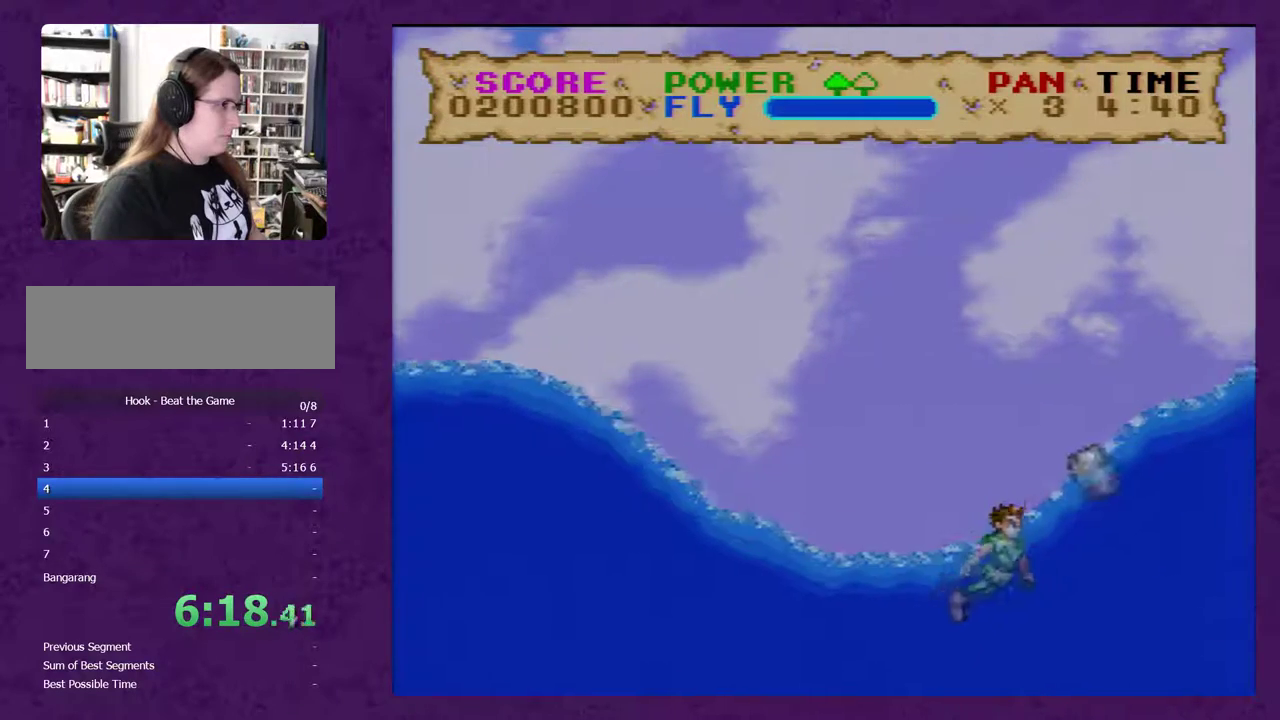
{"buttons": ["Y"], "events": []}
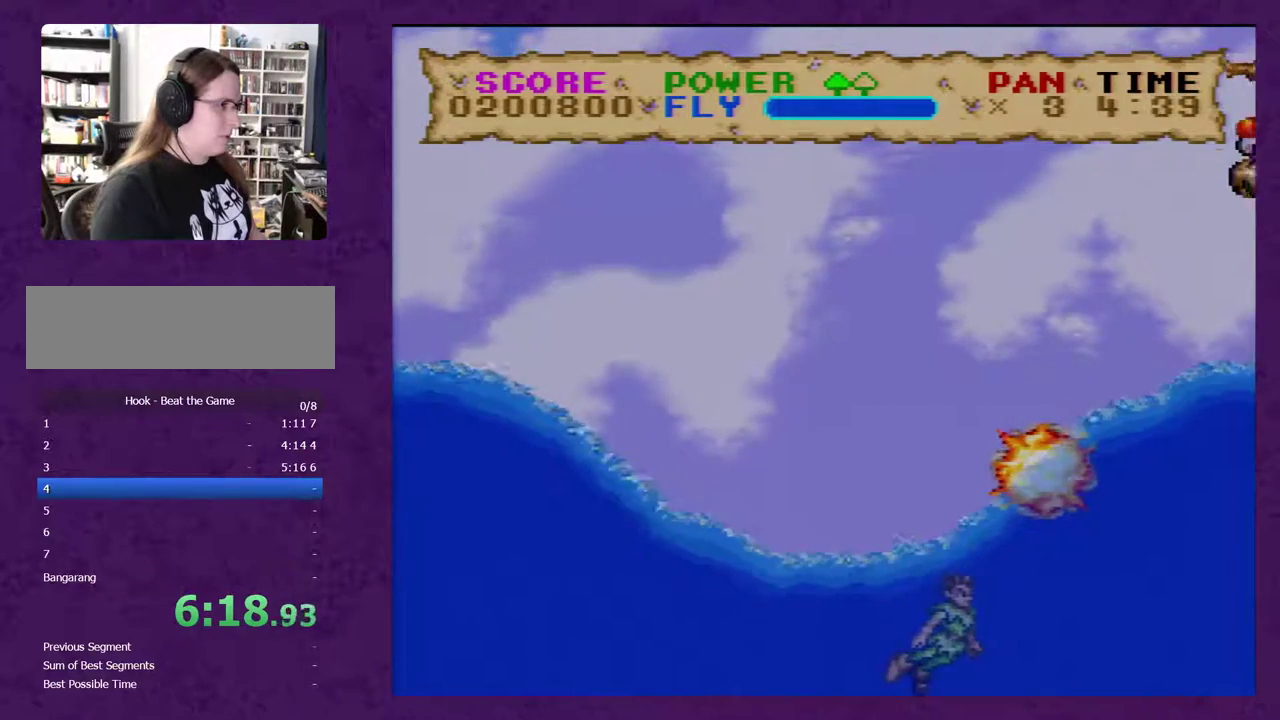
{"buttons": ["Y", "DPAD_RIGHT"], "events": [[183, "DPAD_RIGHT", "down"]]}
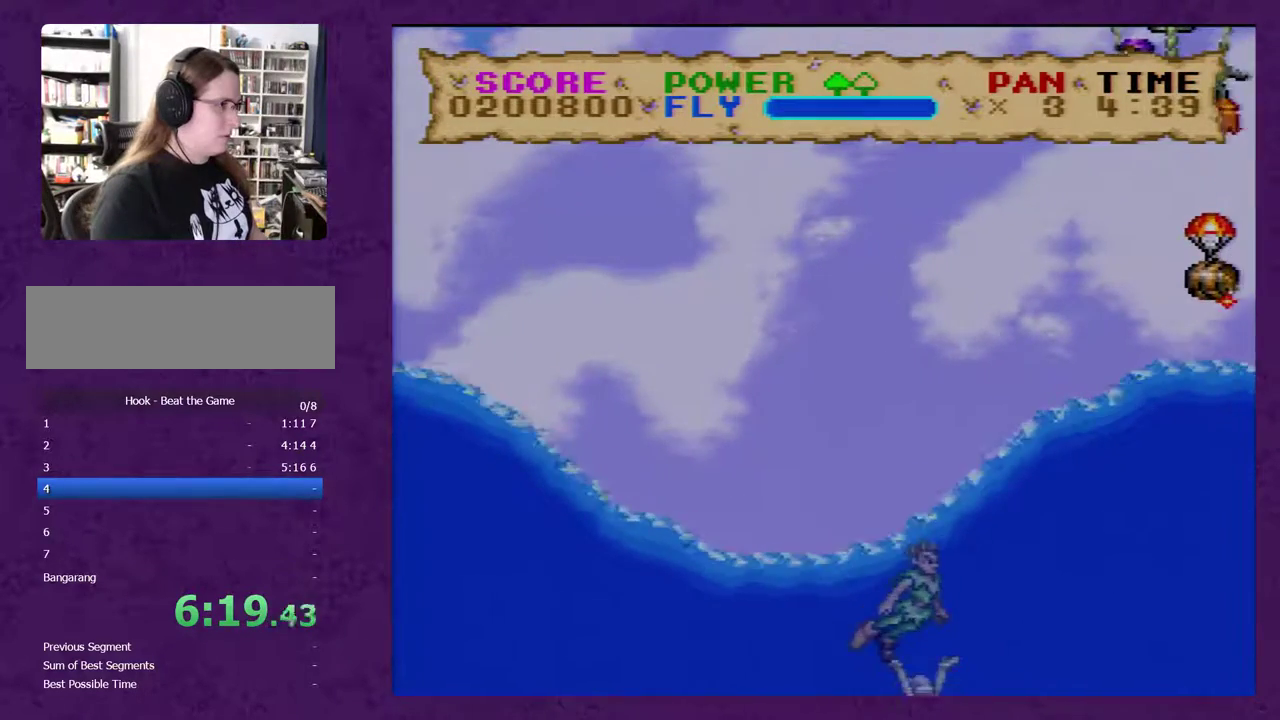
{"buttons": ["DPAD_RIGHT"], "events": [[217, "DPAD_RIGHT", "up"], [333, "DPAD_RIGHT", "down"], [367, "Y", "up"]]}
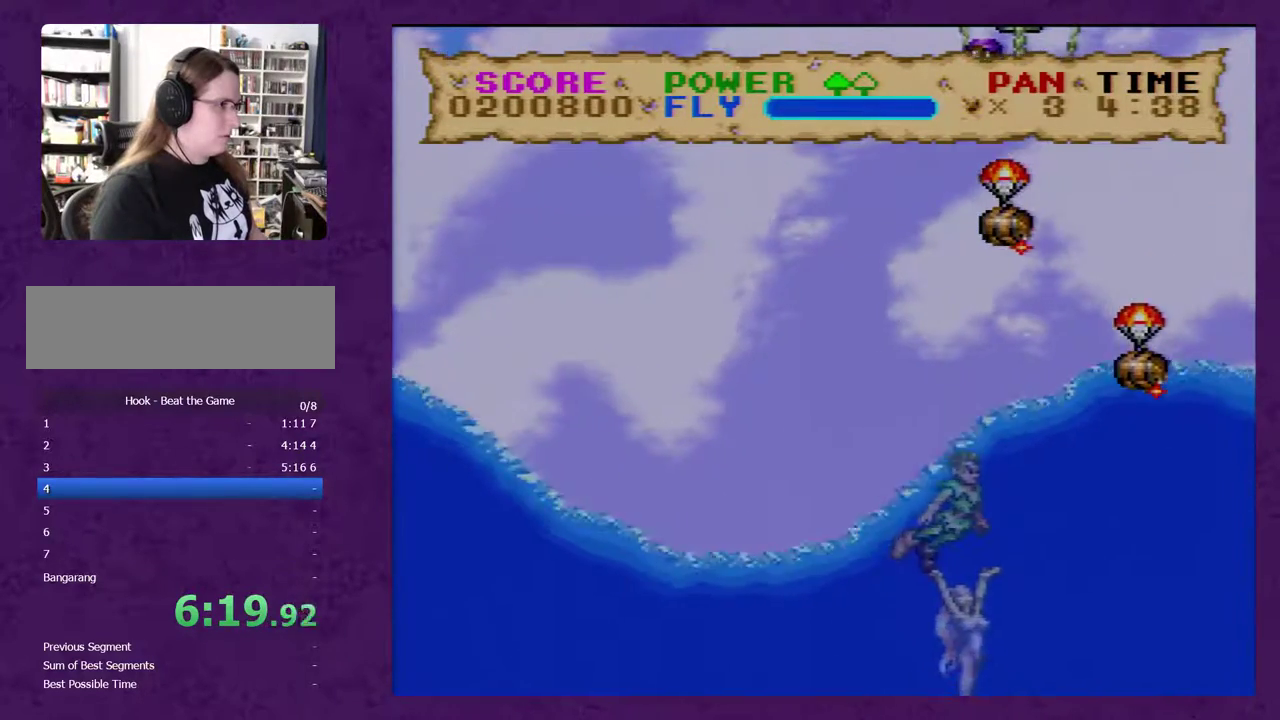
{"buttons": ["Y", "DPAD_RIGHT"], "events": [[117, "DPAD_RIGHT", "up"], [117, "Y", "down"], [217, "DPAD_RIGHT", "down"]]}
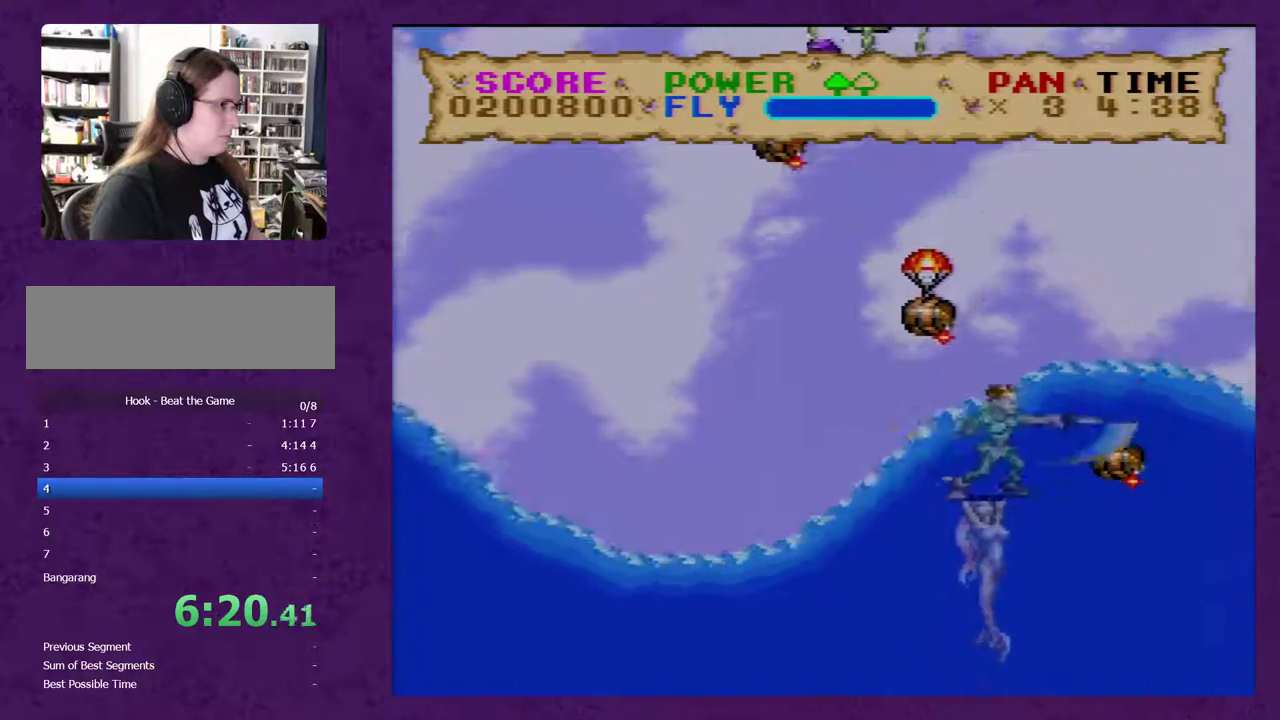
{"buttons": ["Y", "DPAD_RIGHT"], "events": []}
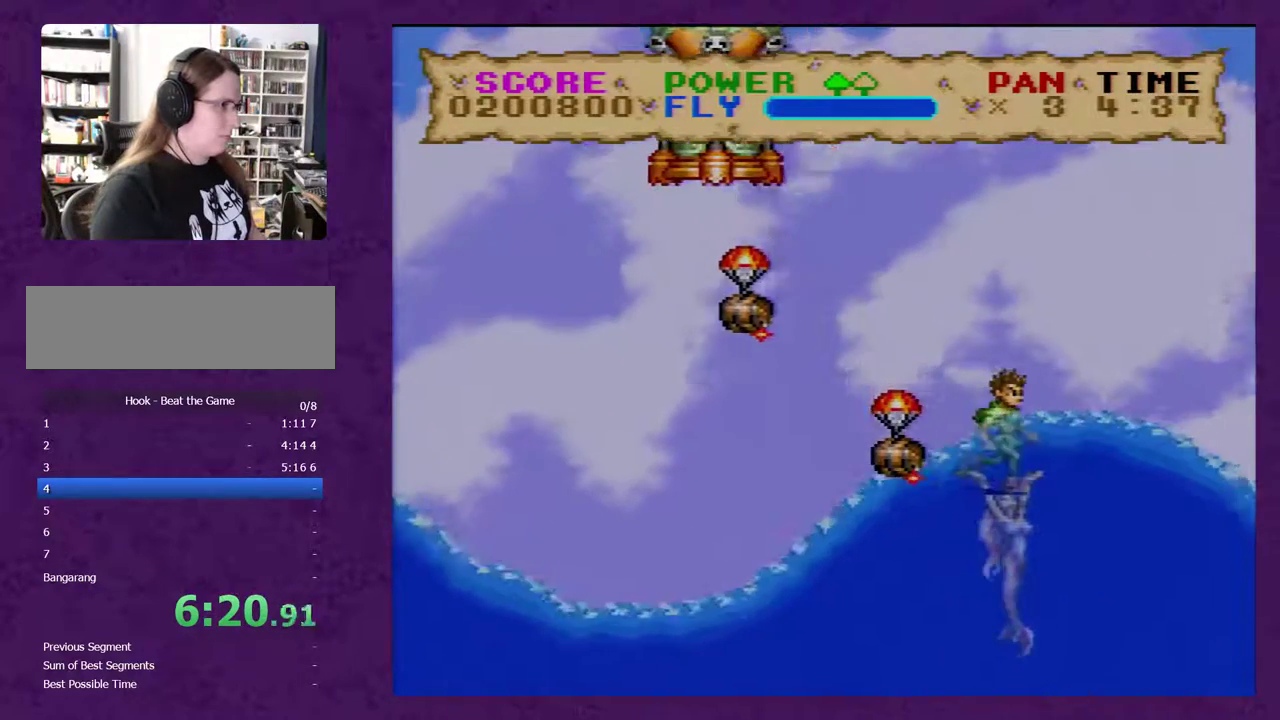
{"buttons": ["Y"], "events": [[117, "DPAD_RIGHT", "up"]]}
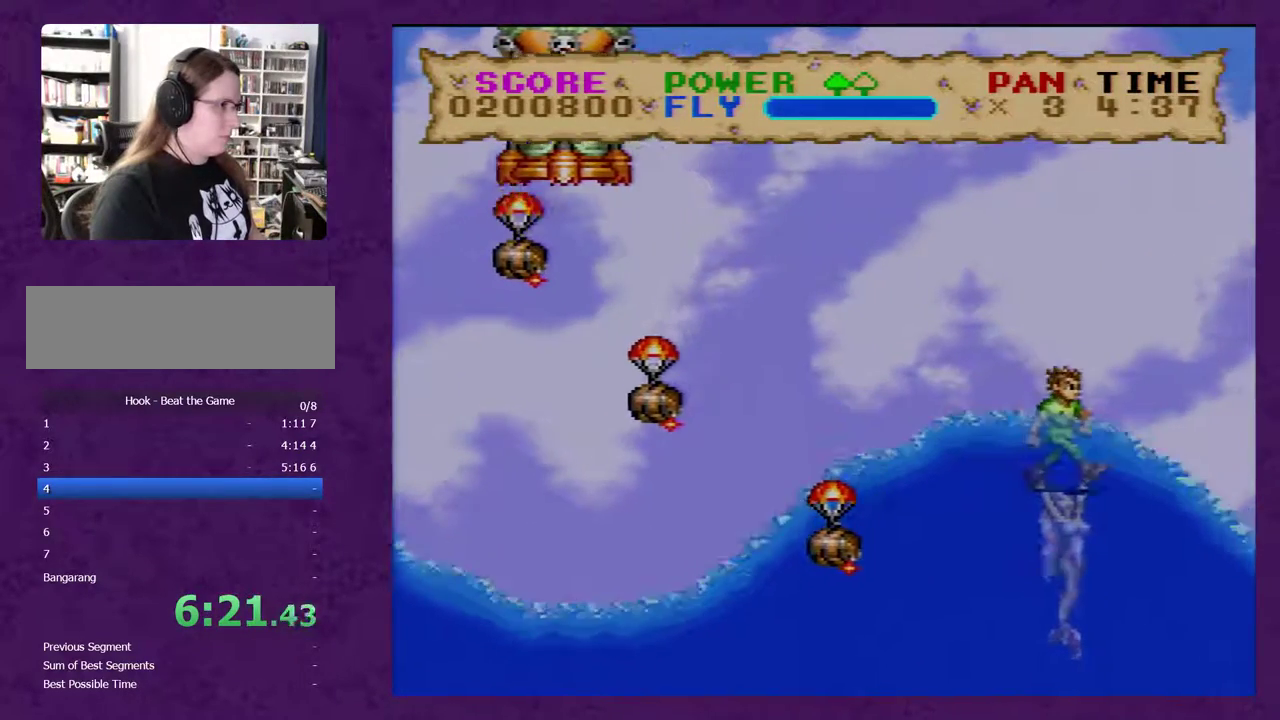
{"buttons": ["Y"], "events": []}
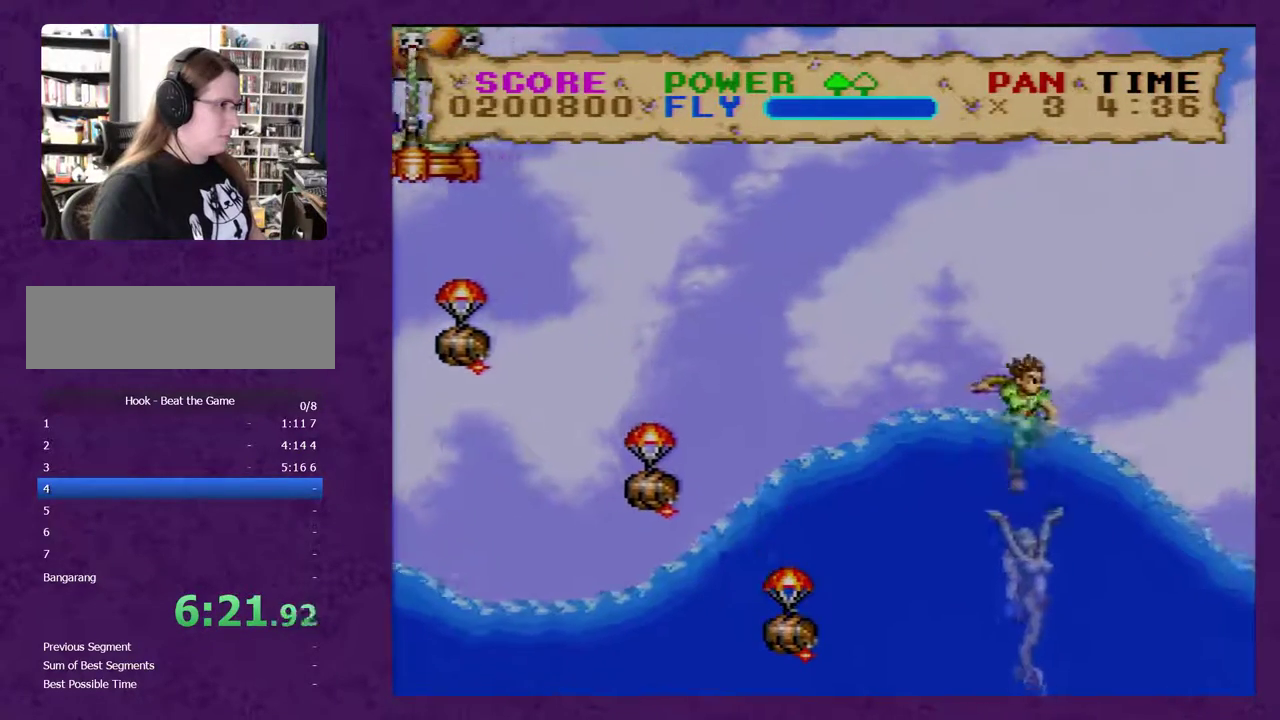
{"buttons": ["Y", "DPAD_RIGHT"], "events": [[433, "DPAD_RIGHT", "down"]]}
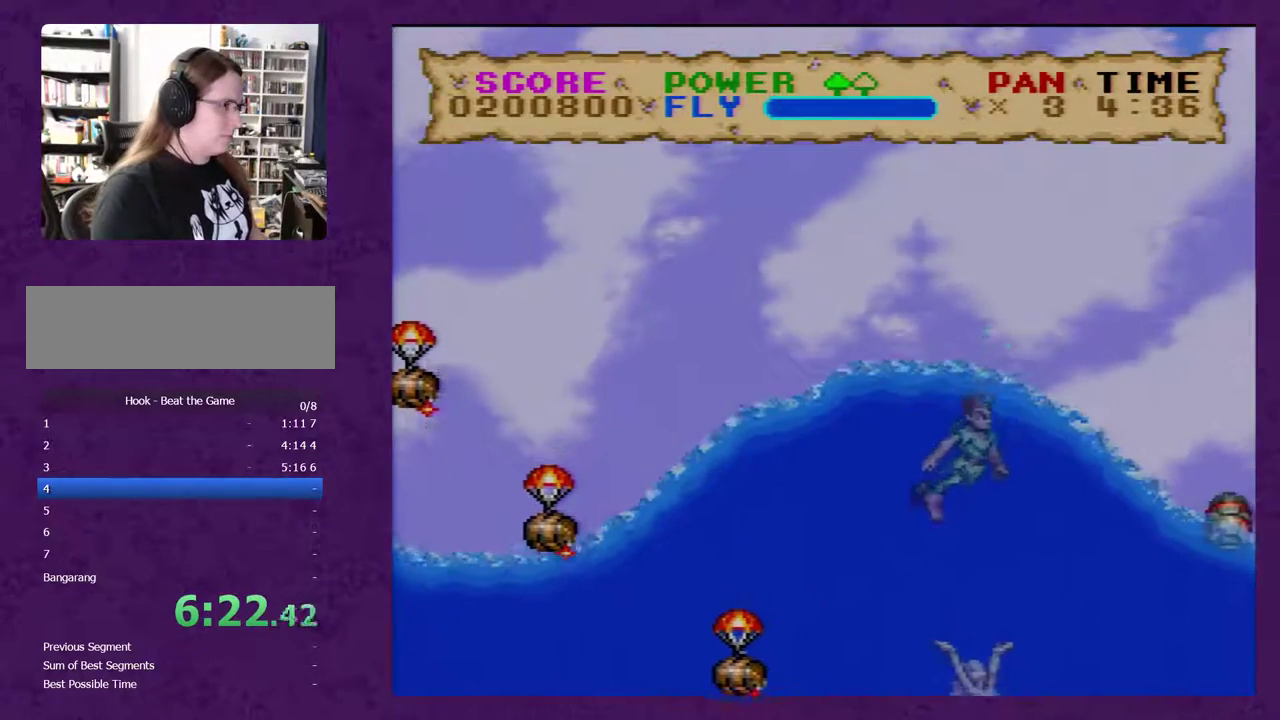
{"buttons": ["Y", "DPAD_RIGHT"], "events": [[433, "Y", "up"], [483, "Y", "down"]]}
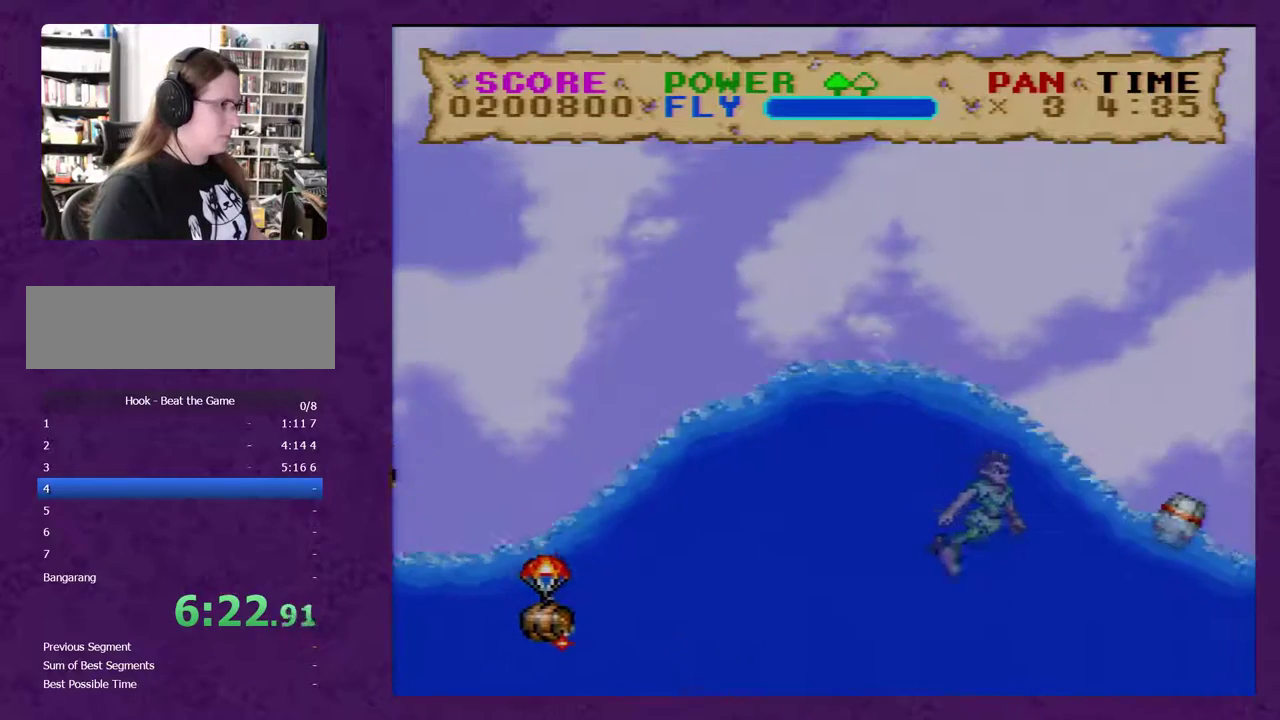
{"buttons": ["Y"], "events": [[183, "DPAD_RIGHT", "up"]]}
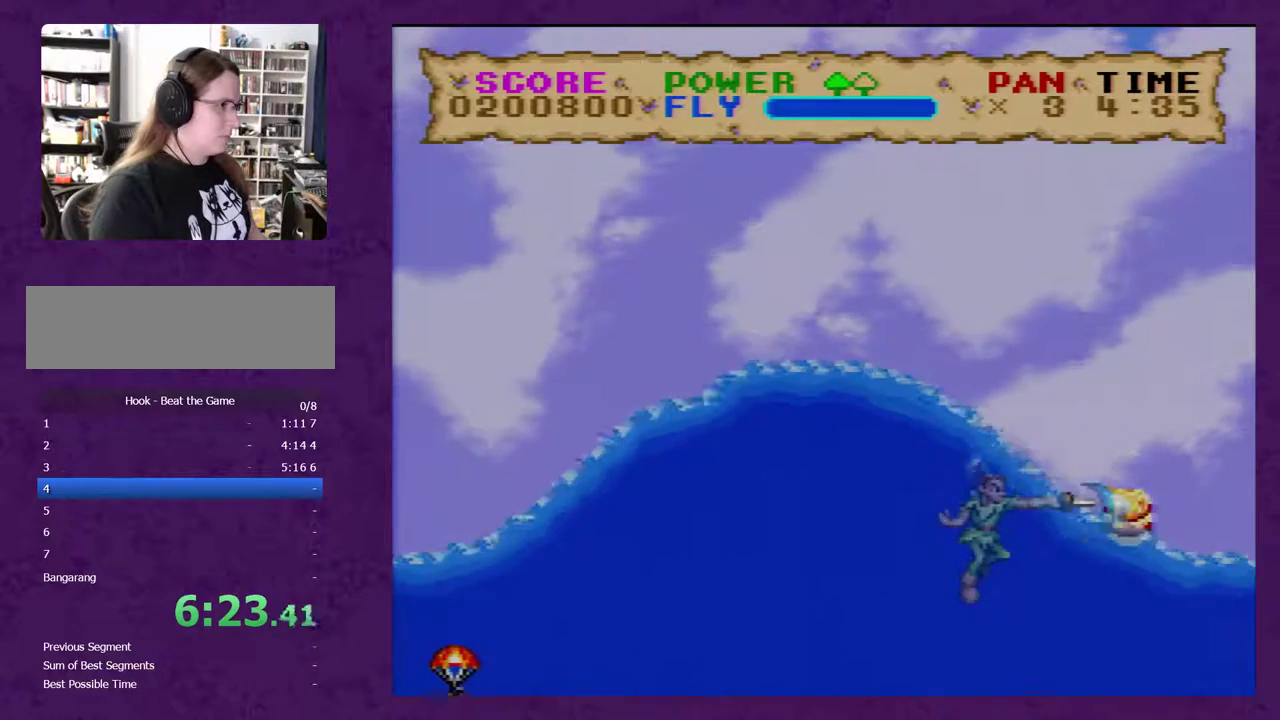
{"buttons": ["Y"], "events": []}
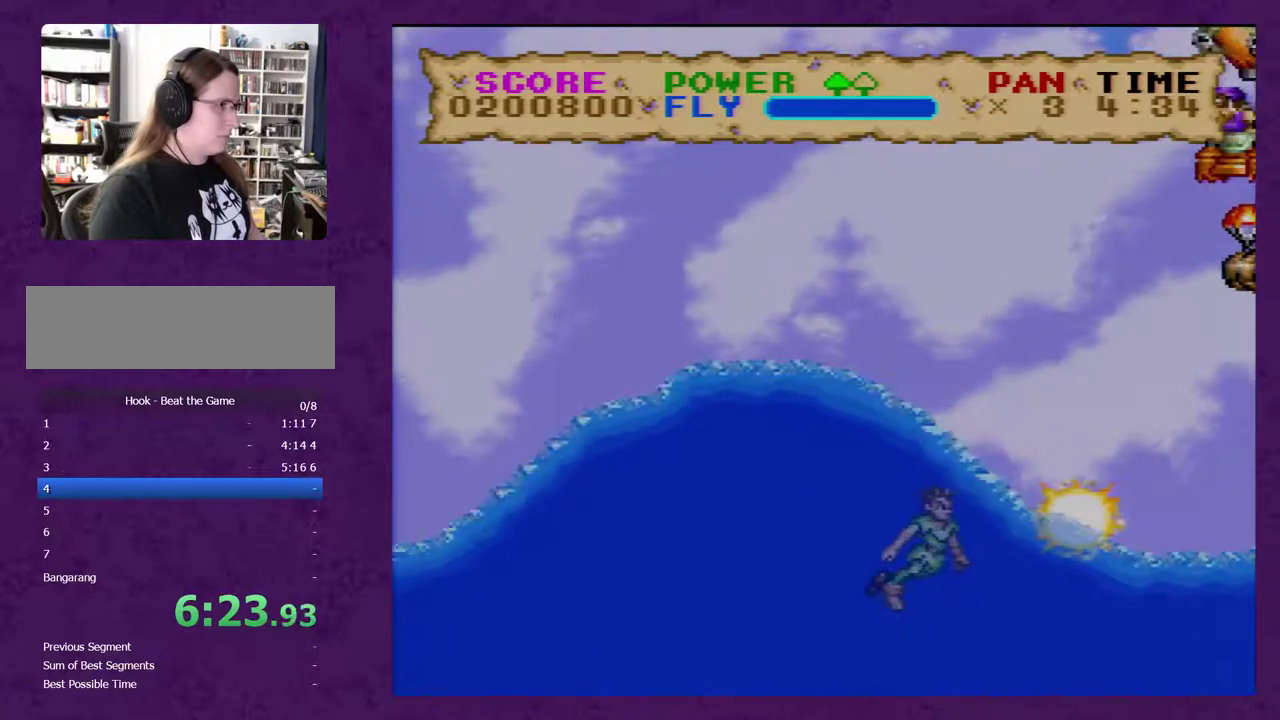
{"buttons": ["Y", "DPAD_RIGHT"], "events": [[467, "DPAD_RIGHT", "down"]]}
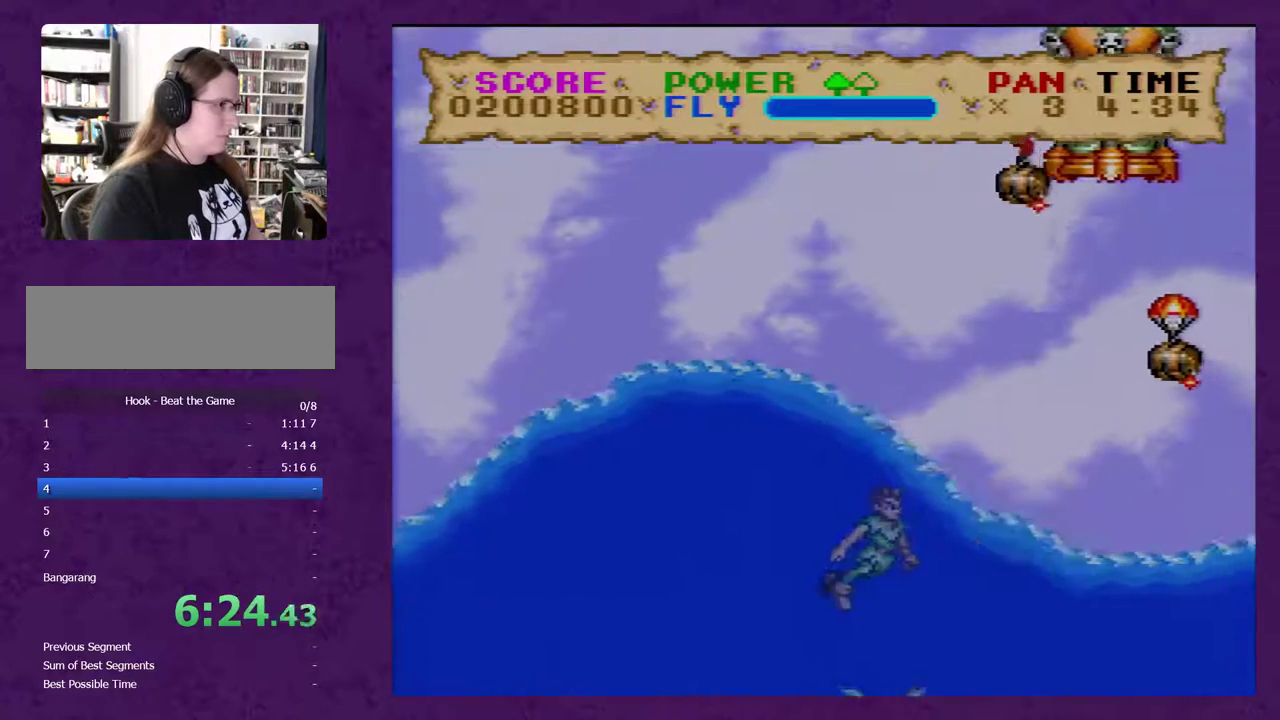
{"buttons": ["Y", "DPAD_RIGHT"], "events": []}
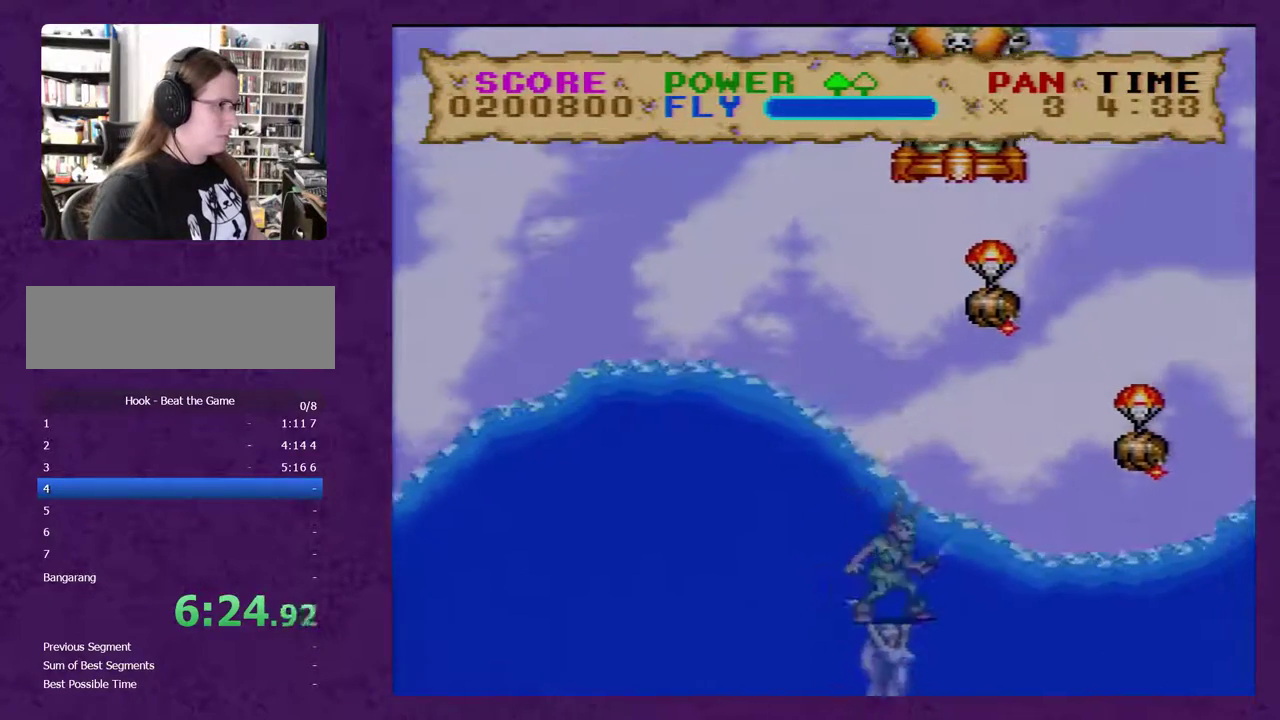
{"buttons": ["DPAD_DOWN", "DPAD_RIGHT"], "events": [[50, "DPAD_DOWN", "down"], [50, "Y", "up"], [117, "Y", "down"], [333, "Y", "up"]]}
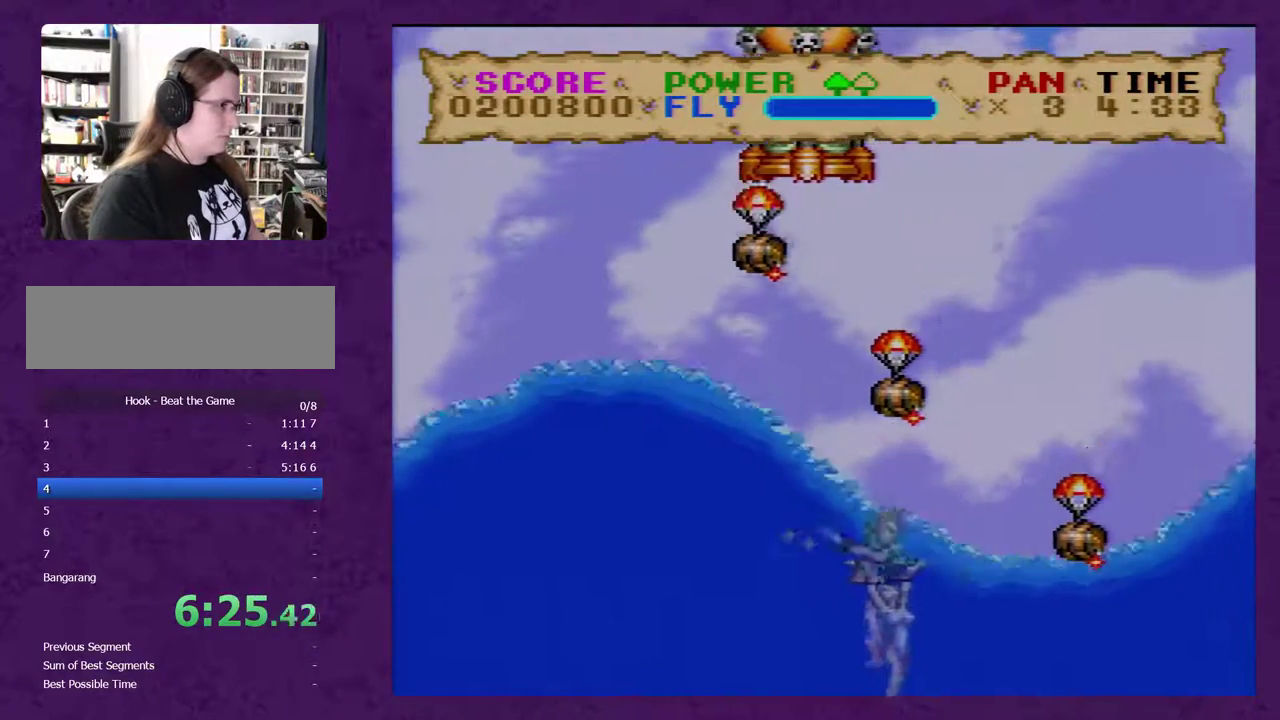
{"buttons": ["Y", "DPAD_LEFT"], "events": [[267, "DPAD_RIGHT", "up"], [267, "Y", "down"], [300, "DPAD_LEFT", "down"], [367, "DPAD_DOWN", "up"], [417, "DPAD_DOWN", "down"], [483, "DPAD_DOWN", "up"]]}
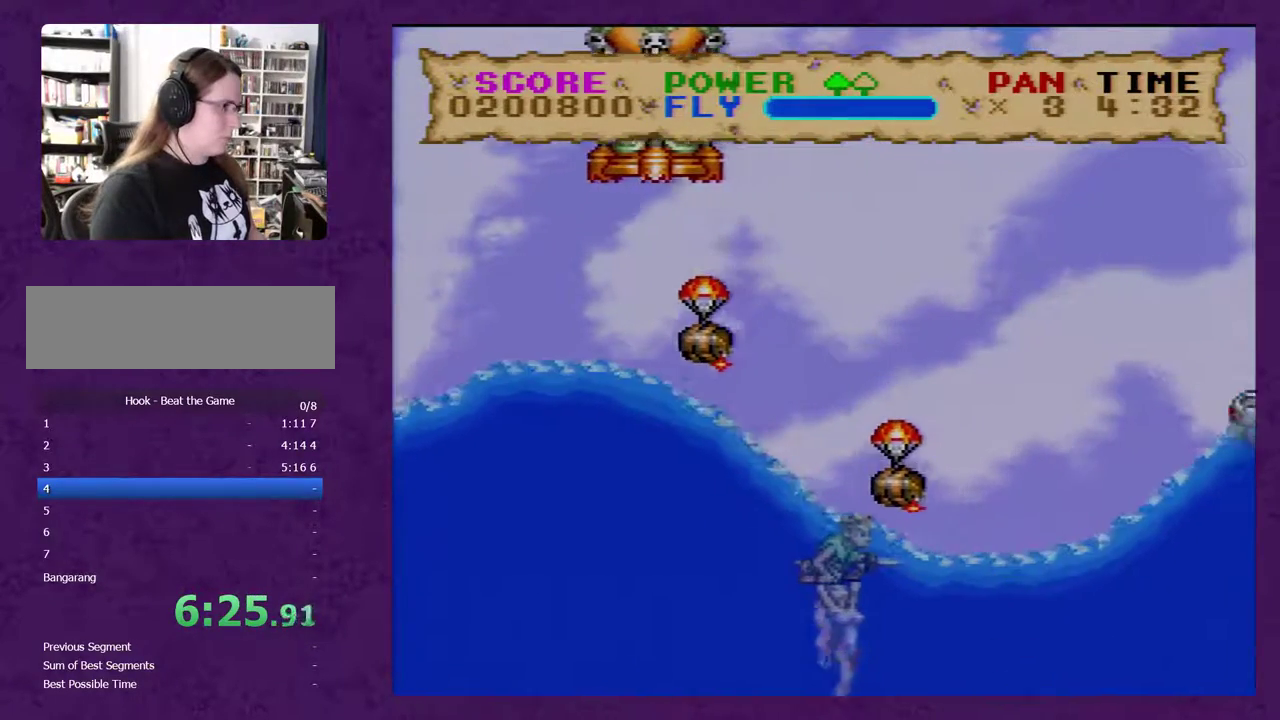
{"buttons": ["Y", "DPAD_RIGHT"], "events": [[300, "DPAD_LEFT", "up"], [317, "DPAD_RIGHT", "down"]]}
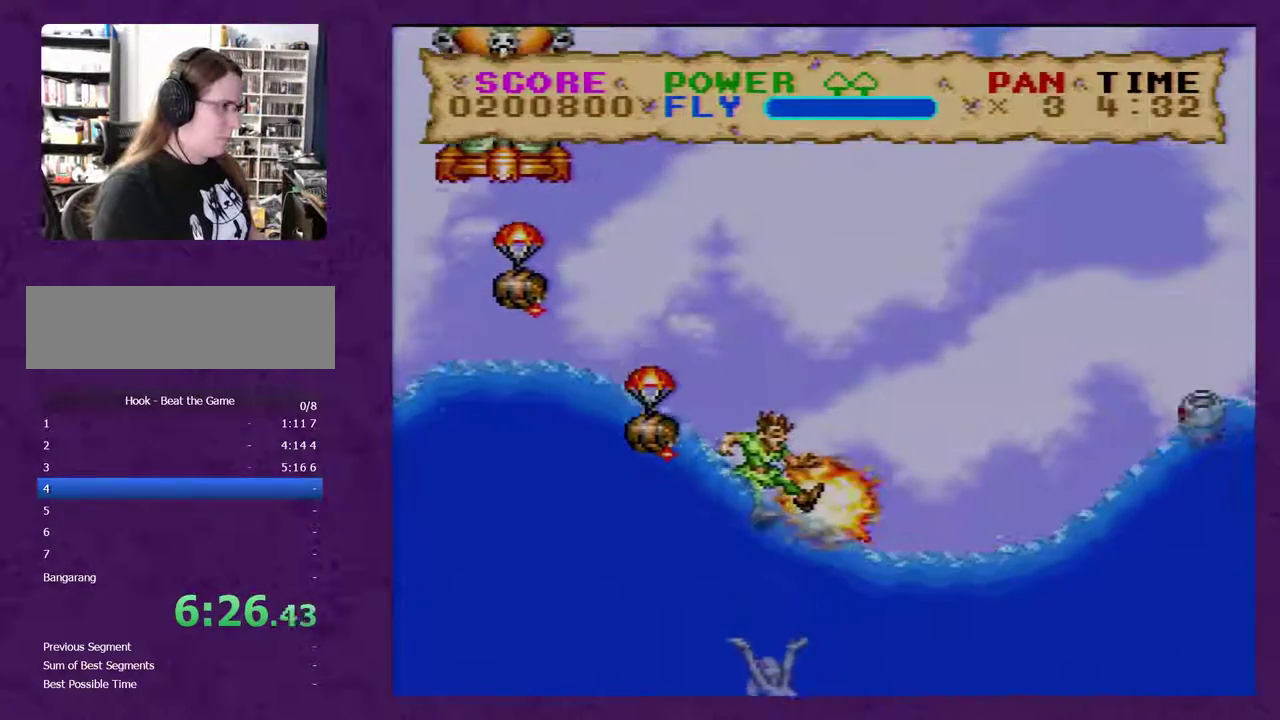
{"buttons": ["Y", "DPAD_RIGHT"], "events": []}
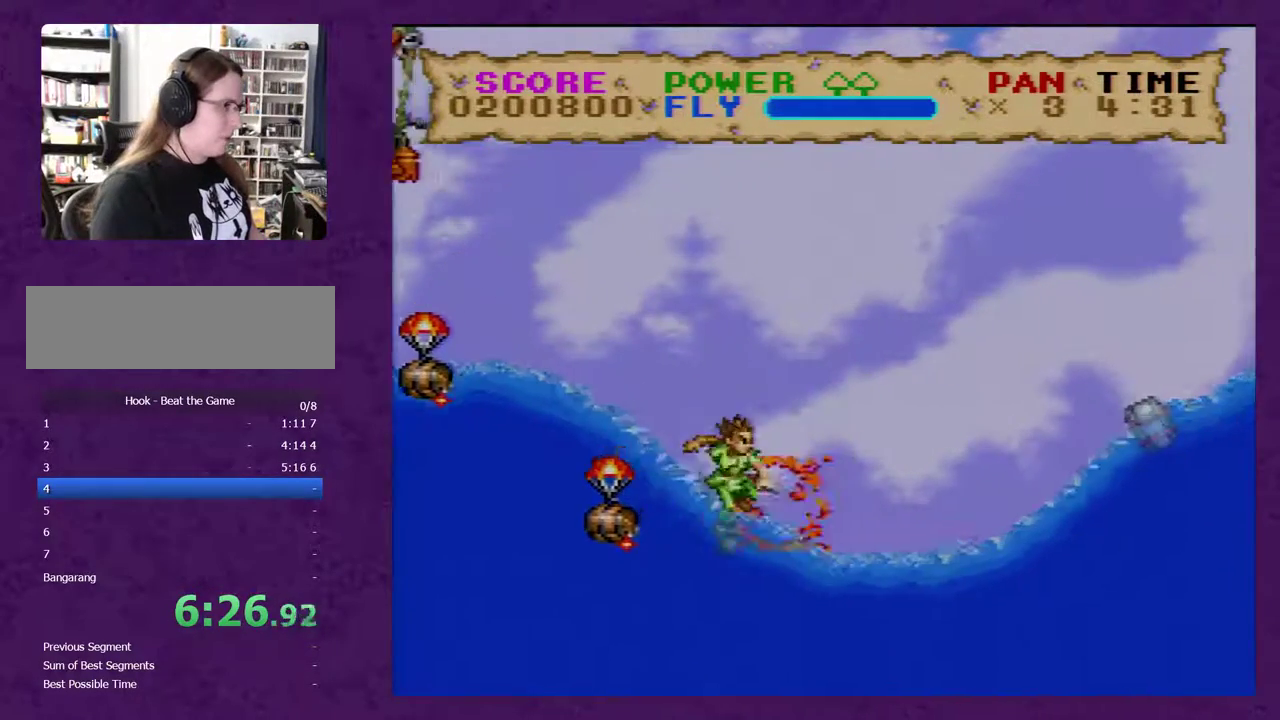
{"buttons": ["Y", "DPAD_RIGHT"], "events": []}
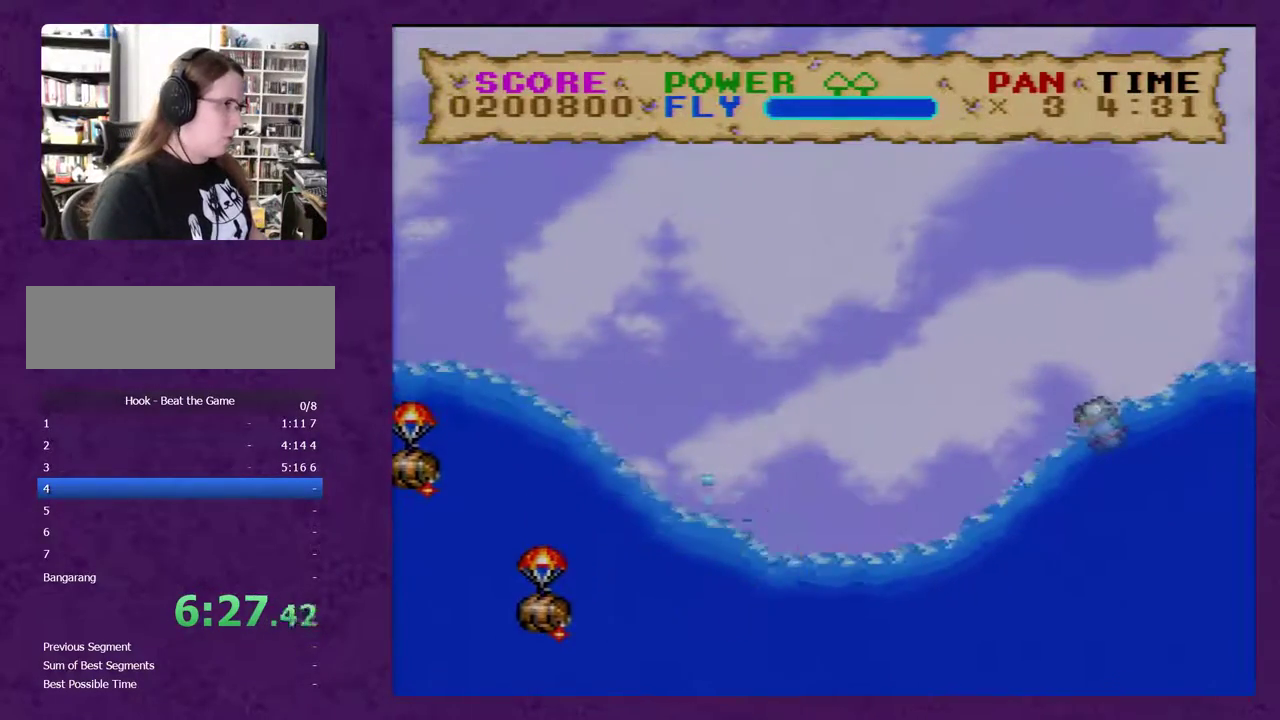
{"buttons": ["Y", "DPAD_RIGHT"], "events": []}
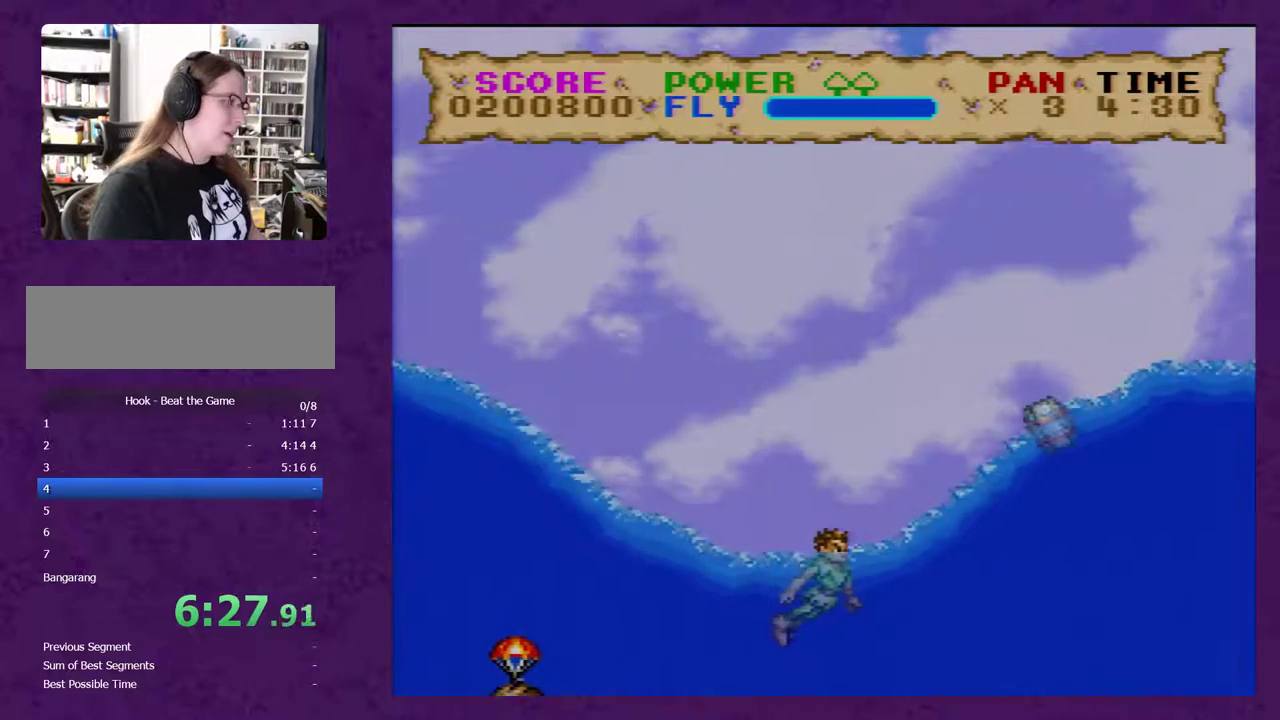
{"buttons": ["Y", "DPAD_UP", "DPAD_RIGHT"], "events": [[117, "DPAD_UP", "down"], [183, "DPAD_RIGHT", "up"], [383, "DPAD_RIGHT", "down"]]}
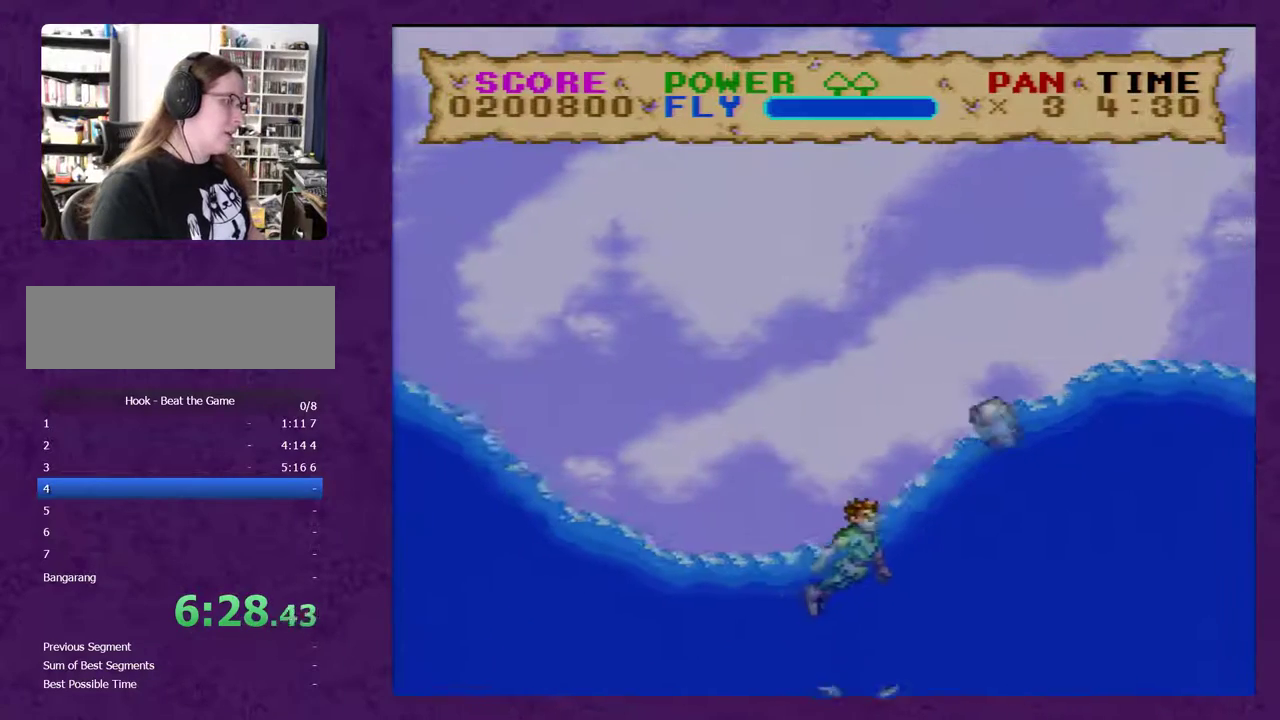
{"buttons": ["Y"], "events": [[133, "DPAD_RIGHT", "up"], [167, "Y", "up"], [233, "Y", "down"], [300, "DPAD_UP", "up"]]}
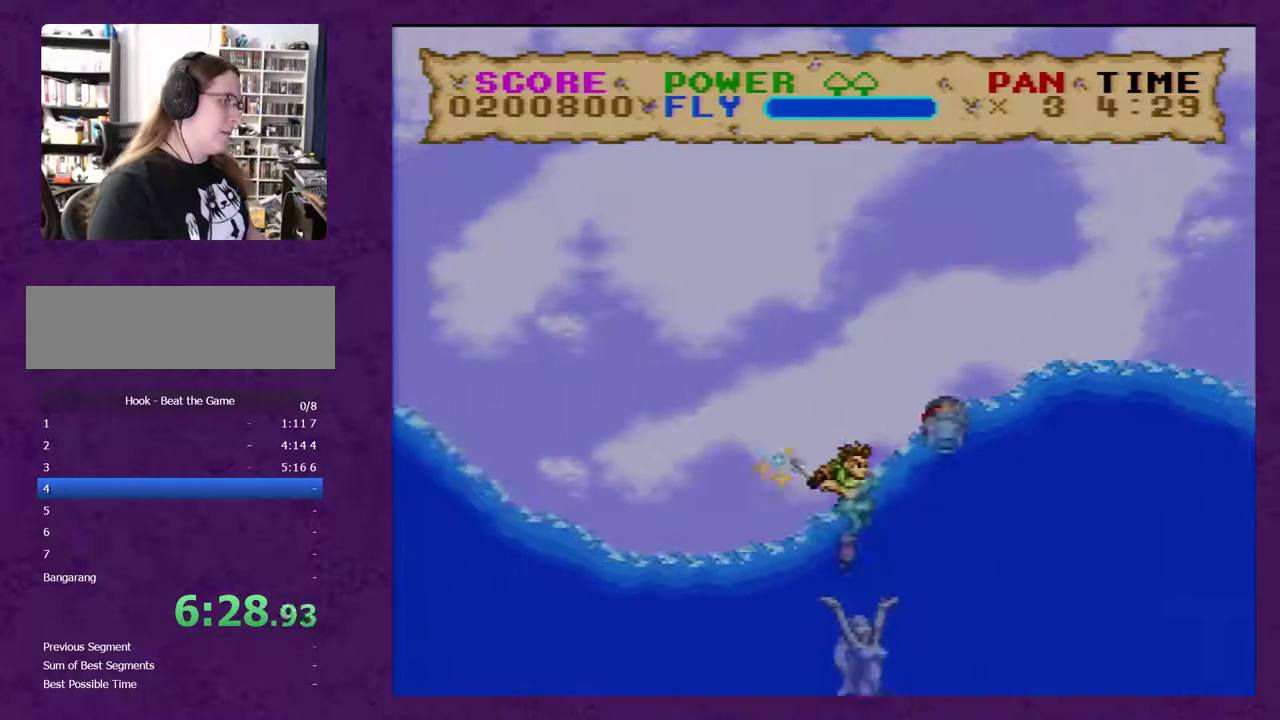
{"buttons": ["Y"], "events": []}
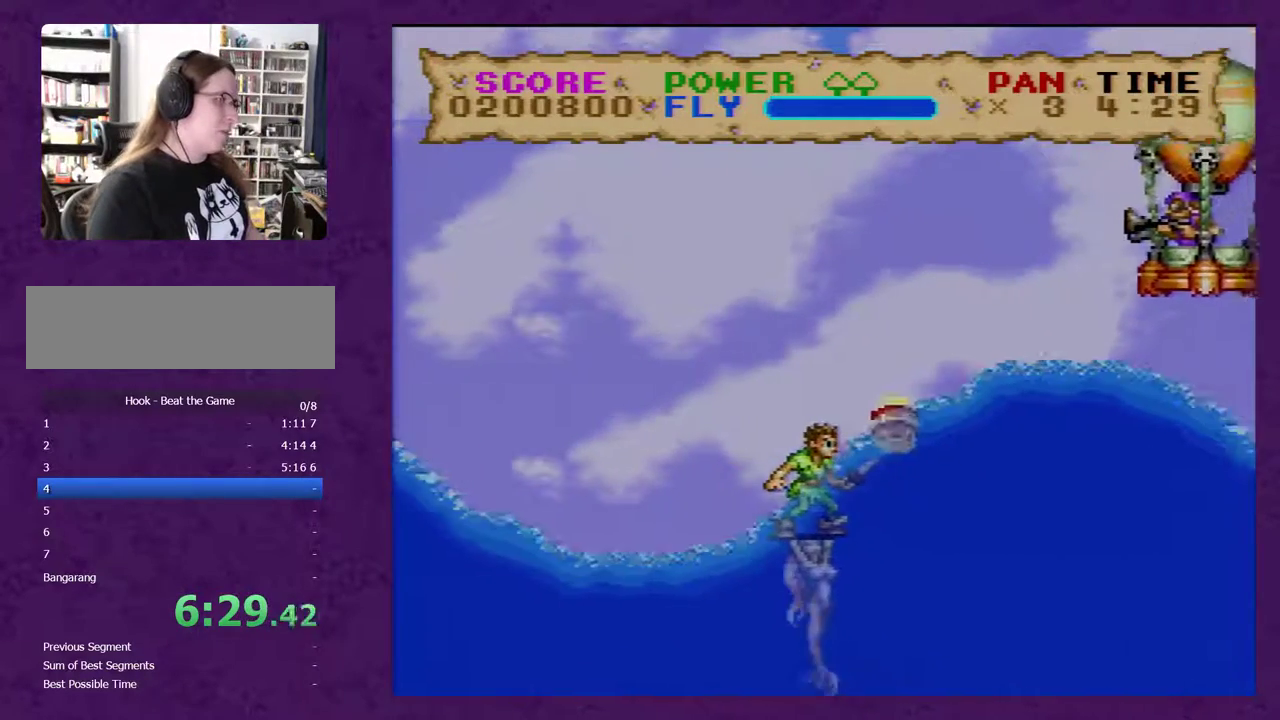
{"buttons": ["Y", "DPAD_DOWN", "DPAD_RIGHT"], "events": [[33, "DPAD_DOWN", "down"], [183, "DPAD_RIGHT", "down"]]}
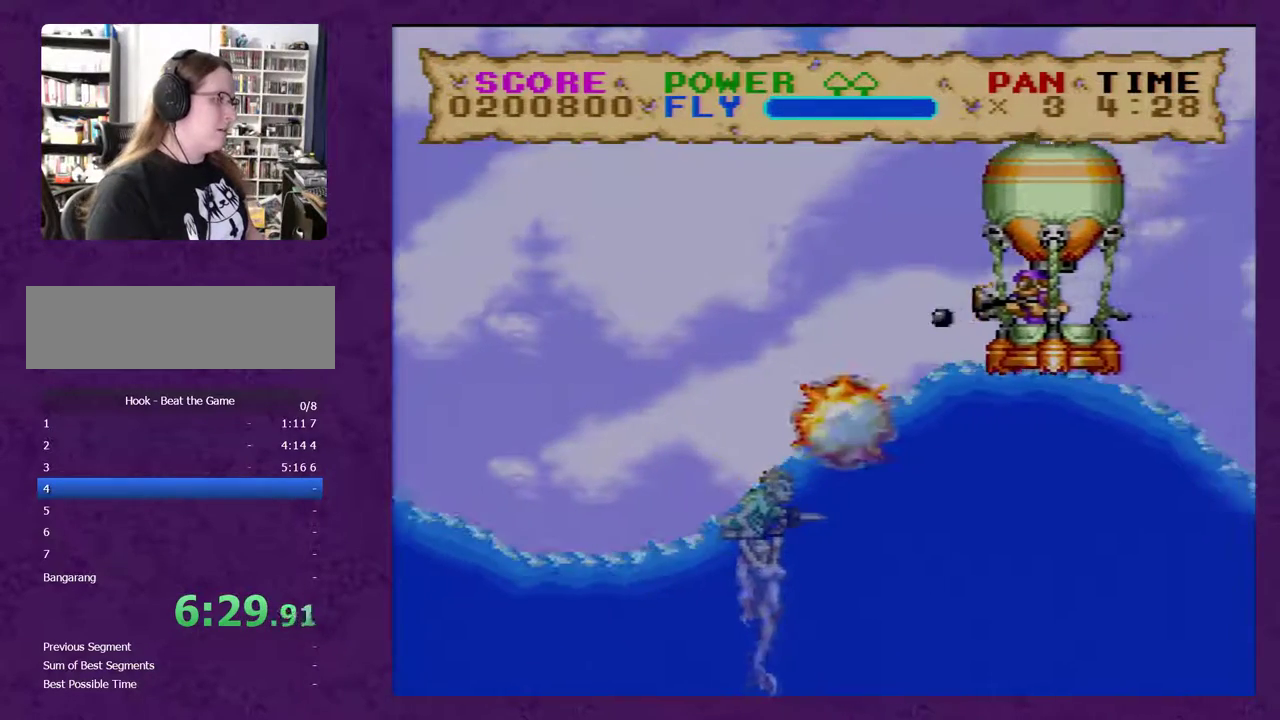
{"buttons": ["Y", "DPAD_RIGHT"], "events": [[350, "DPAD_DOWN", "up"]]}